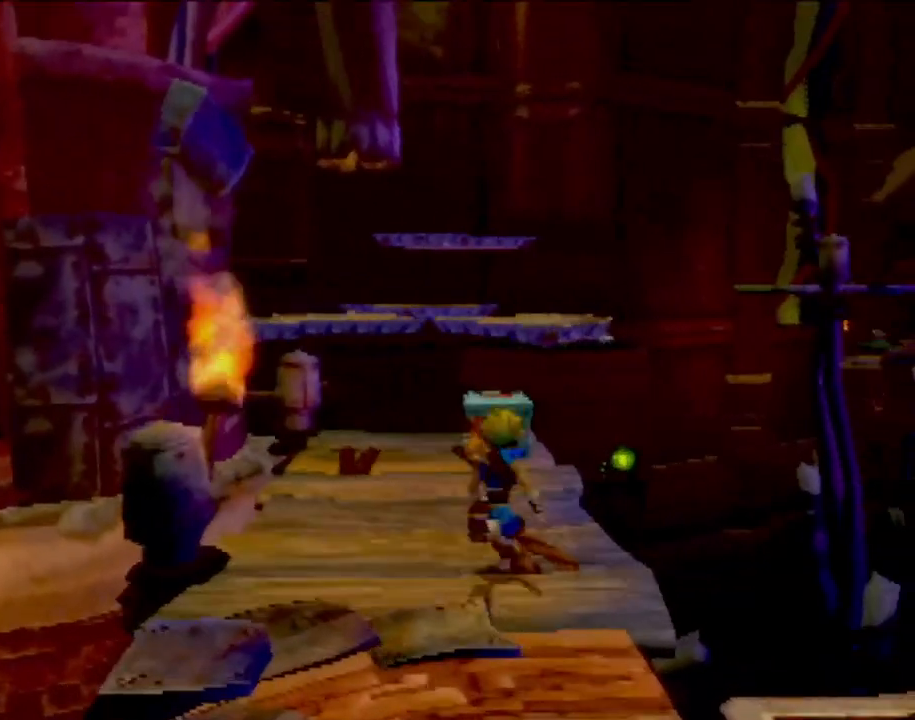
Gameplay with a controller (PlayStation layout); each line is a JSON object with the inputs held at the frame after it. "events" lists button and stick changes between this image and that frame as [ms after this image, input, new state], when the widget could be followed in between. Not read: L3 R3 right_stick.
{"buttons": [], "left_stick": "up", "events": []}
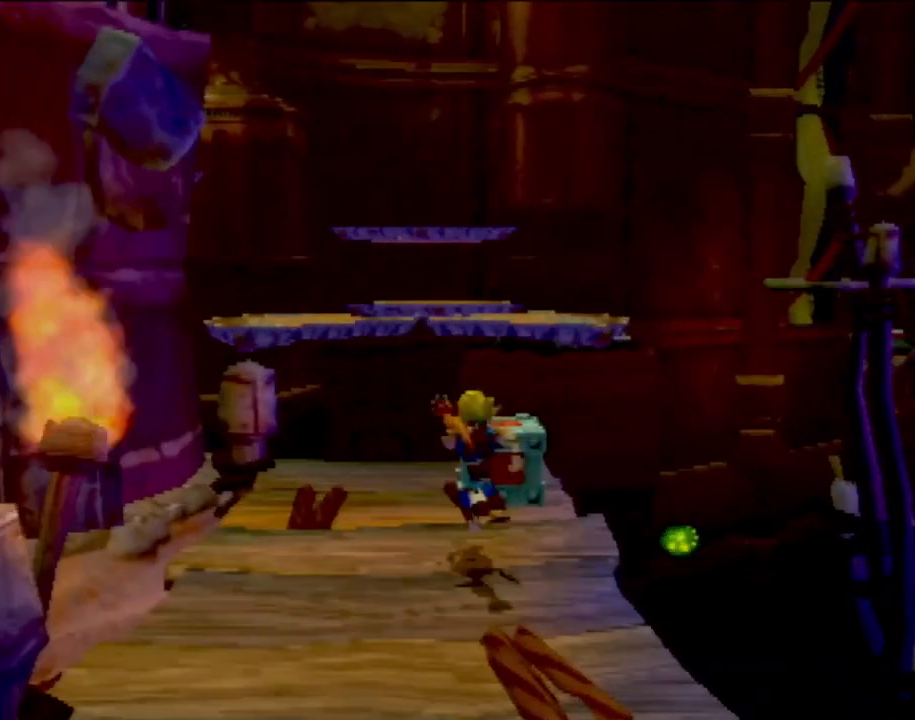
{"buttons": [], "left_stick": "center", "events": [[400, "left_stick", "center"]]}
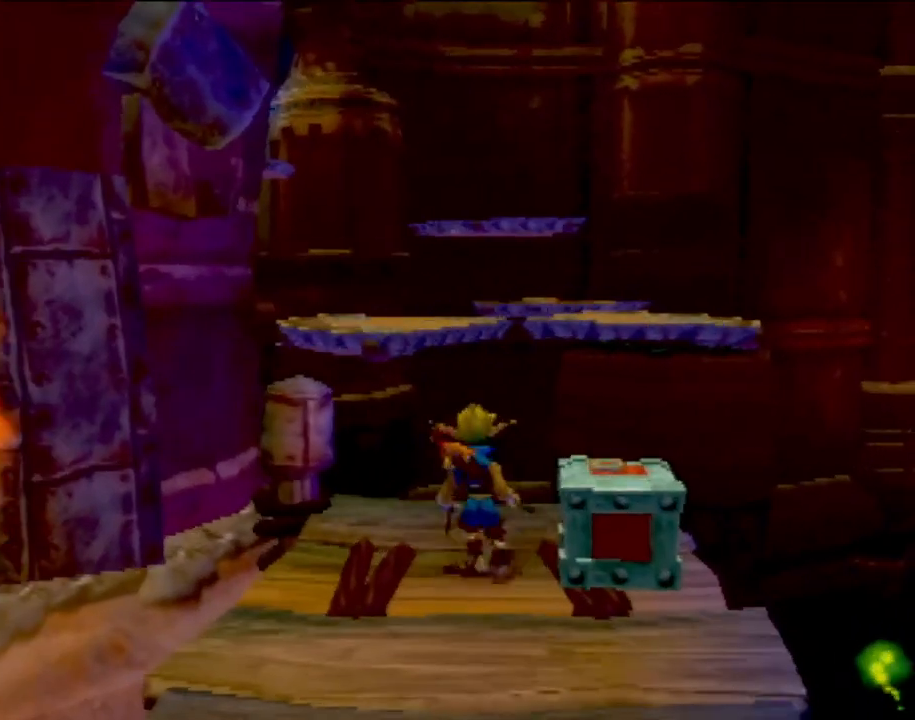
{"buttons": [], "left_stick": "up", "events": [[33, "left_stick", "up"]]}
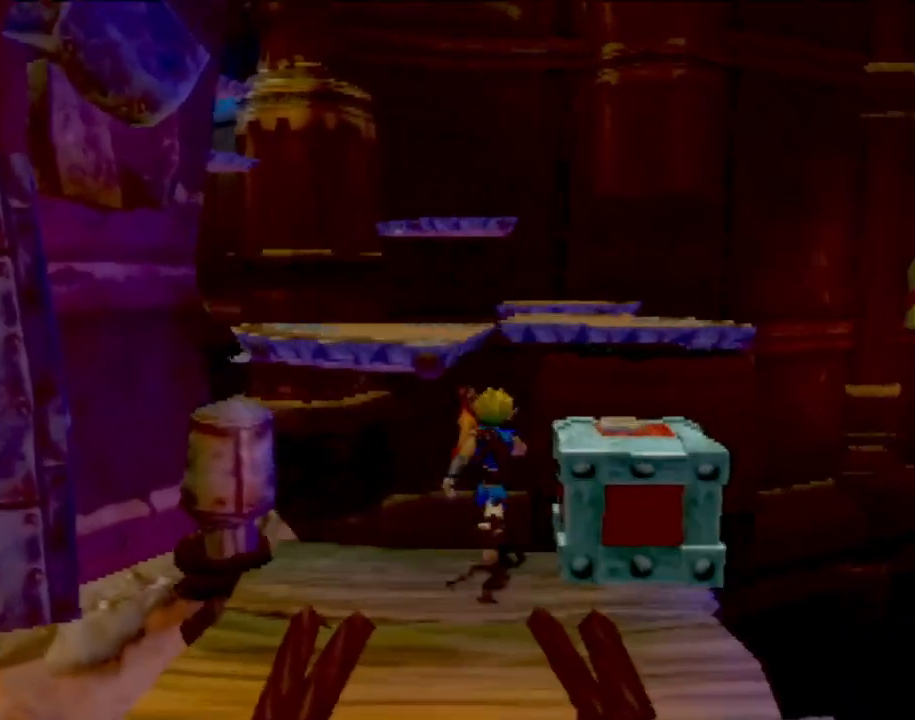
{"buttons": ["CROSS"], "left_stick": "up", "events": [[33, "CROSS", "down"], [300, "CROSS", "up"], [501, "CROSS", "down"]]}
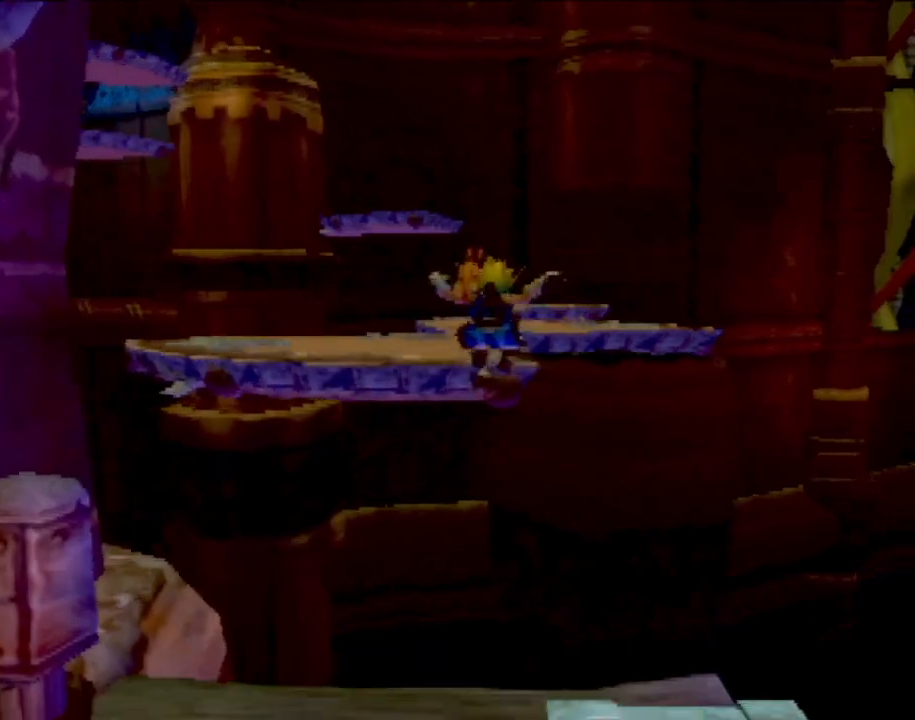
{"buttons": ["CIRCLE"], "left_stick": "up", "events": [[233, "CROSS", "up"], [350, "CIRCLE", "down"]]}
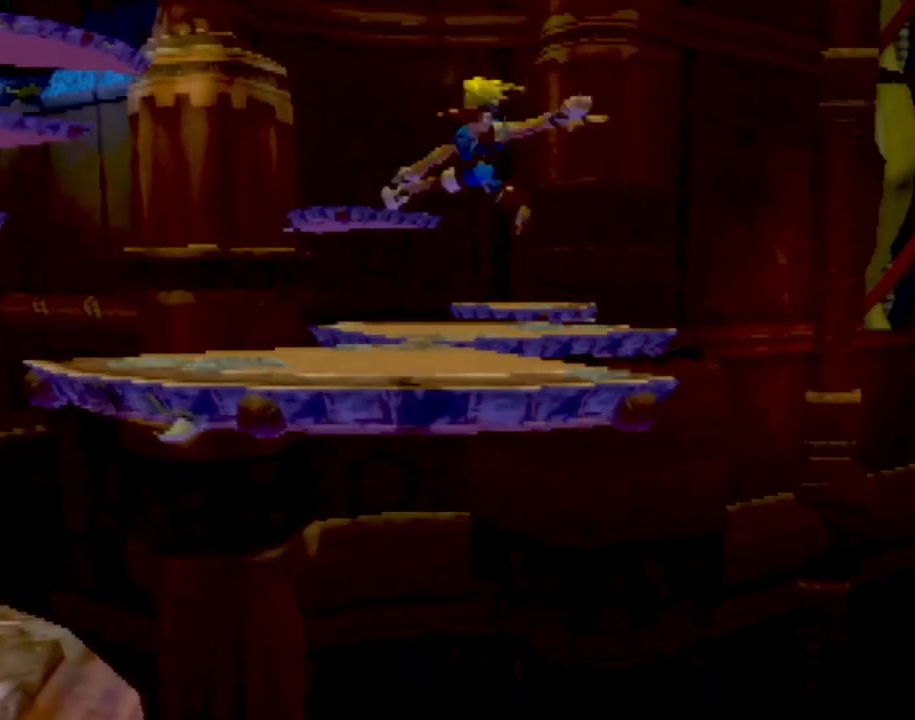
{"buttons": ["CIRCLE"], "left_stick": "up", "events": []}
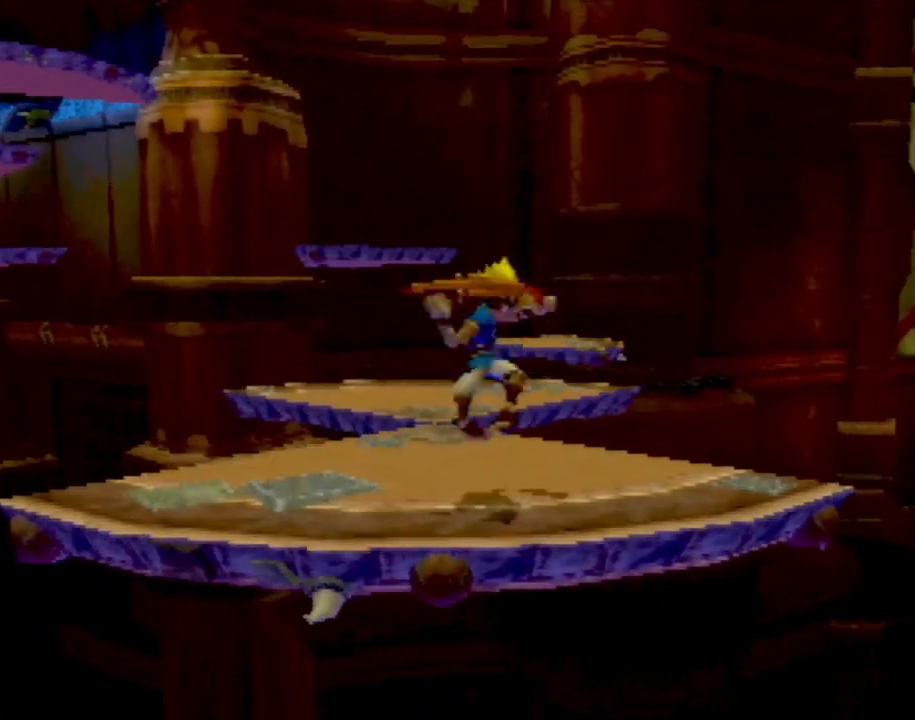
{"buttons": ["CROSS"], "left_stick": "up-left", "events": [[33, "CIRCLE", "up"], [433, "CROSS", "down"], [450, "left_stick", "up-left"]]}
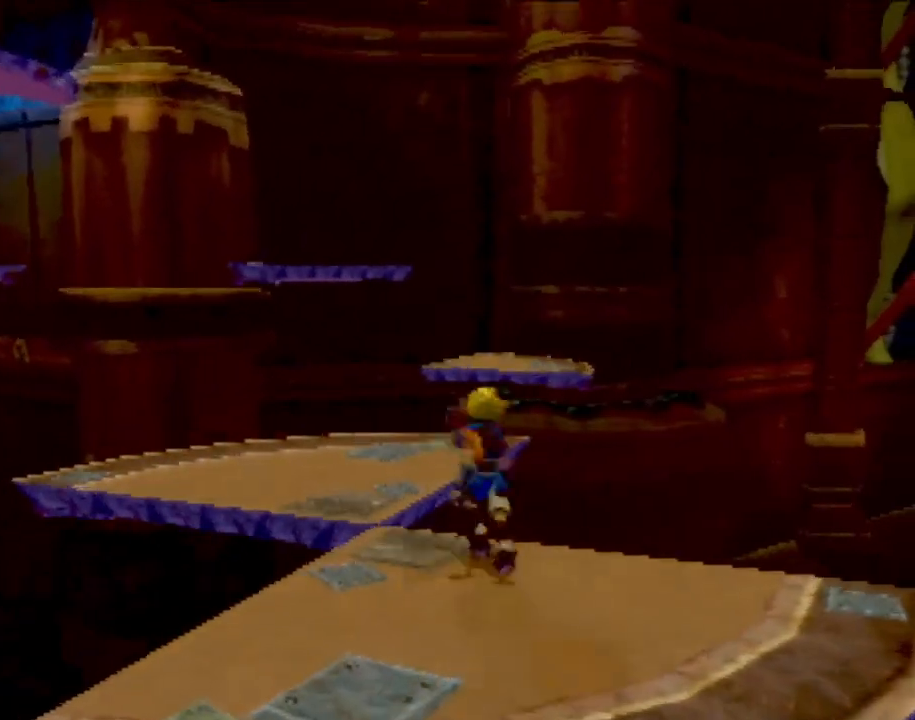
{"buttons": [], "left_stick": "up-left", "events": [[217, "CROSS", "up"]]}
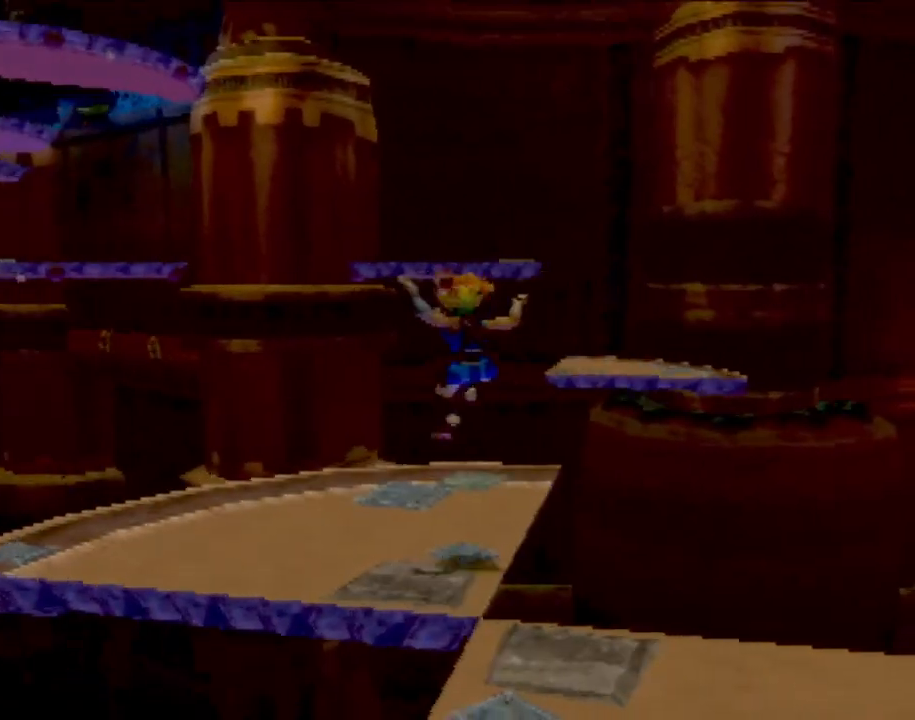
{"buttons": [], "left_stick": "center", "events": [[83, "left_stick", "up"], [350, "left_stick", "center"]]}
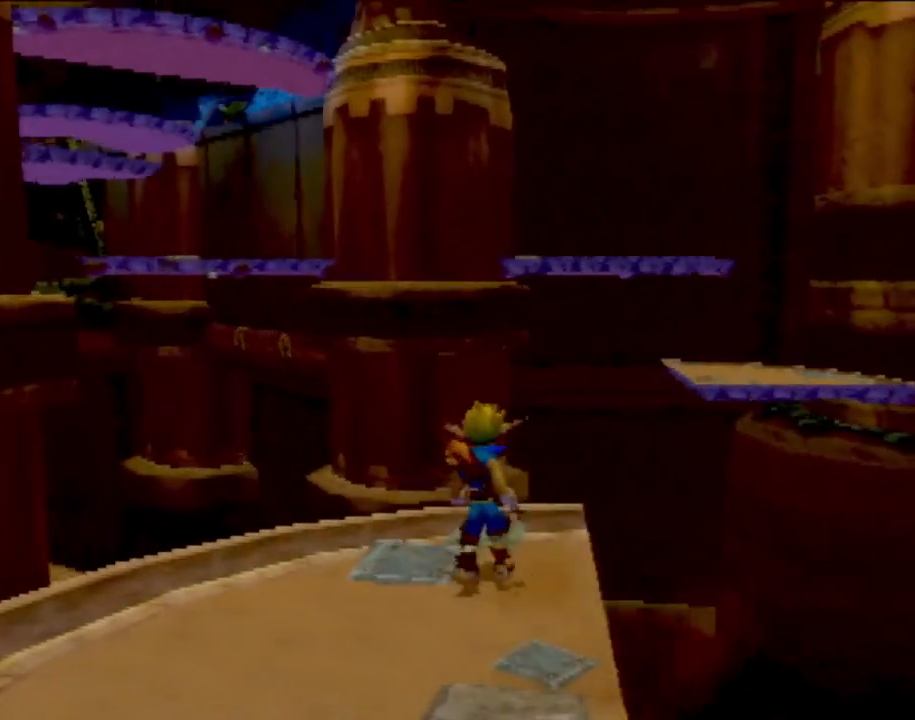
{"buttons": [], "left_stick": "right", "events": [[251, "left_stick", "right"]]}
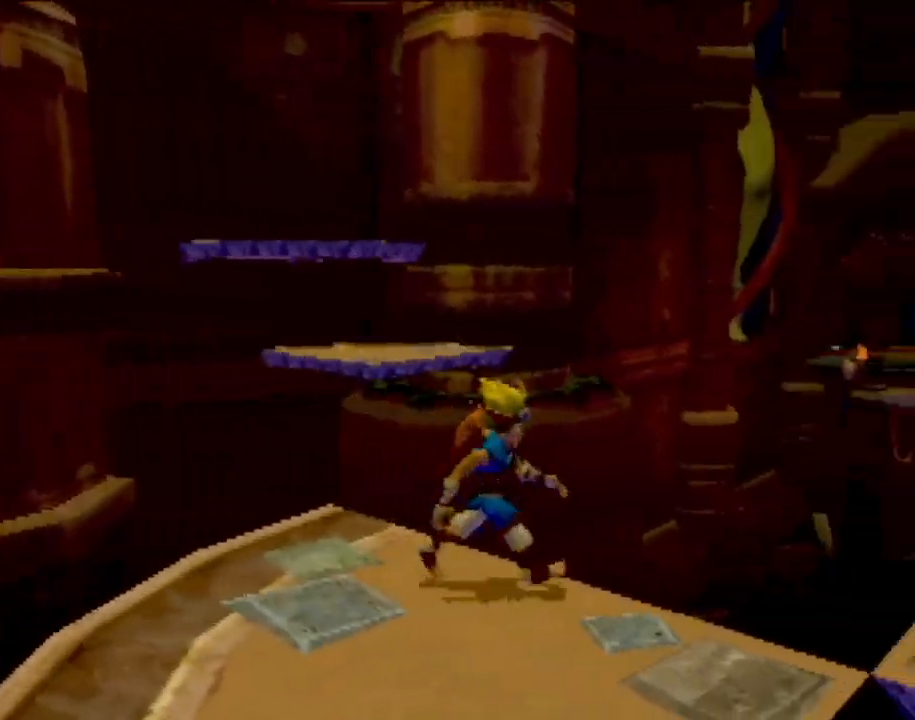
{"buttons": [], "left_stick": "up", "events": [[17, "CROSS", "down"], [267, "CROSS", "up"], [367, "left_stick", "up-right"], [484, "left_stick", "up"]]}
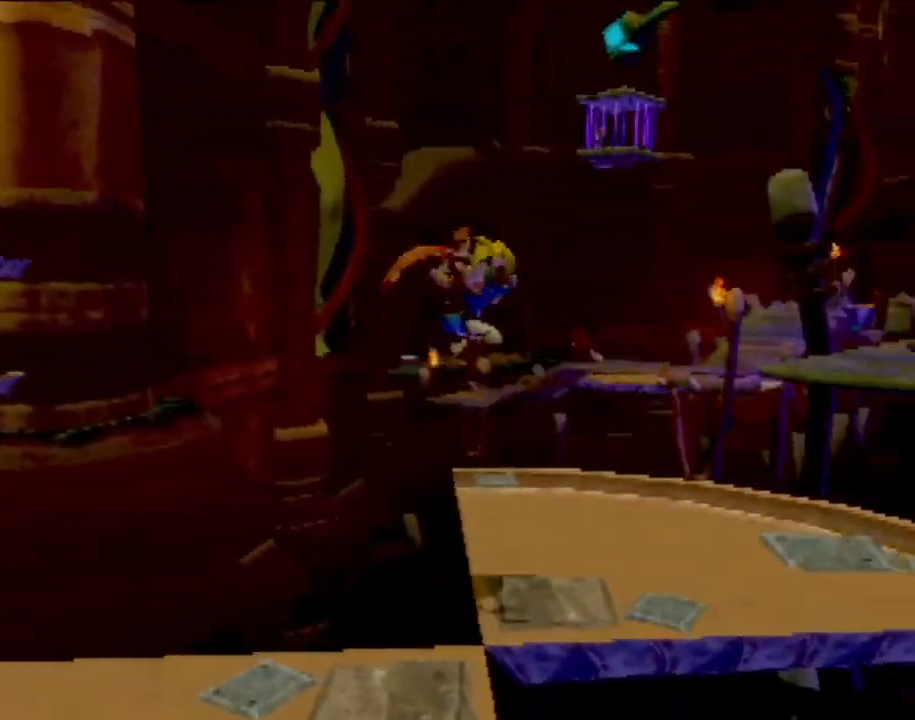
{"buttons": [], "left_stick": "up", "events": []}
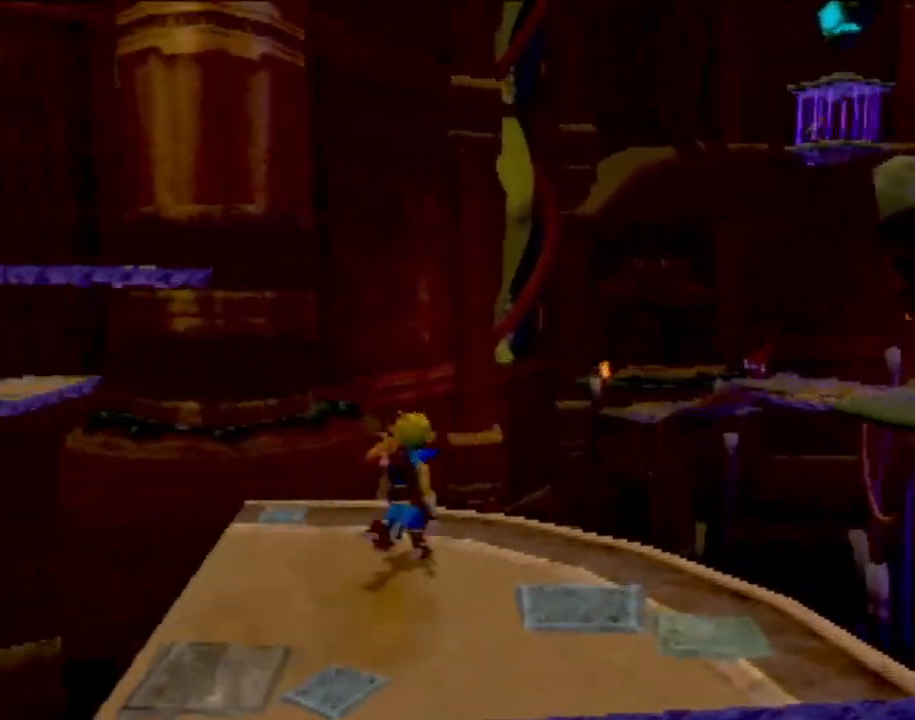
{"buttons": [], "left_stick": "down-right", "events": [[17, "left_stick", "center"], [484, "left_stick", "down-right"]]}
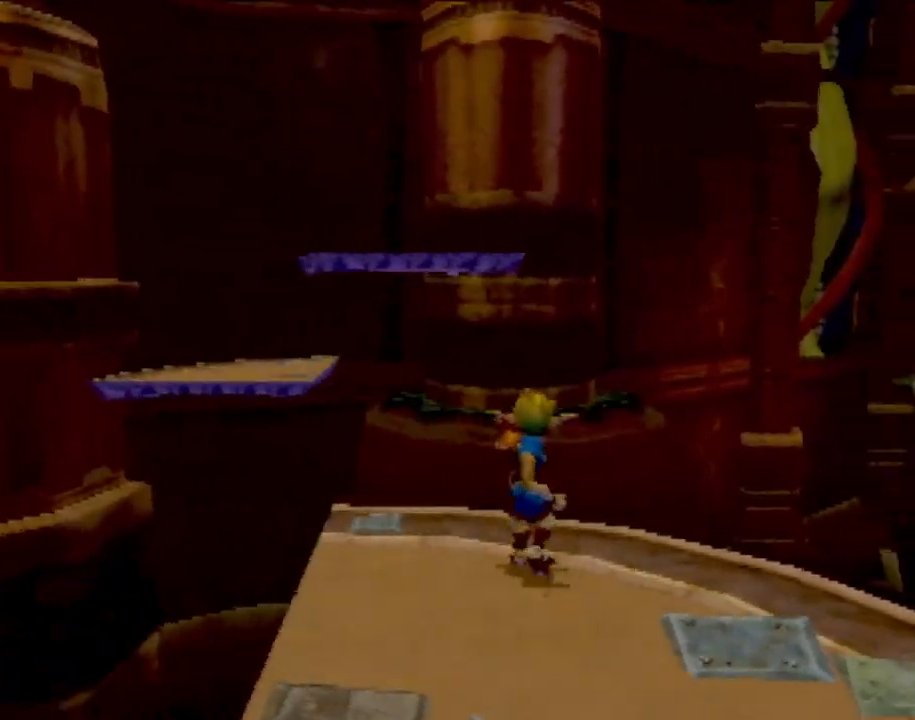
{"buttons": [], "left_stick": "center", "events": [[217, "left_stick", "center"]]}
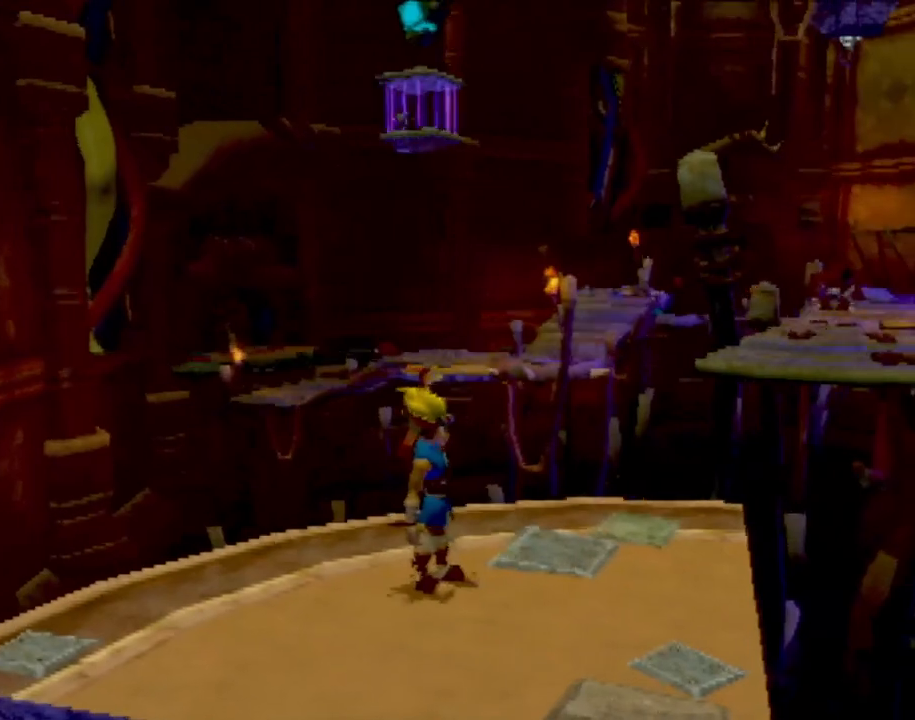
{"buttons": [], "left_stick": "center", "events": []}
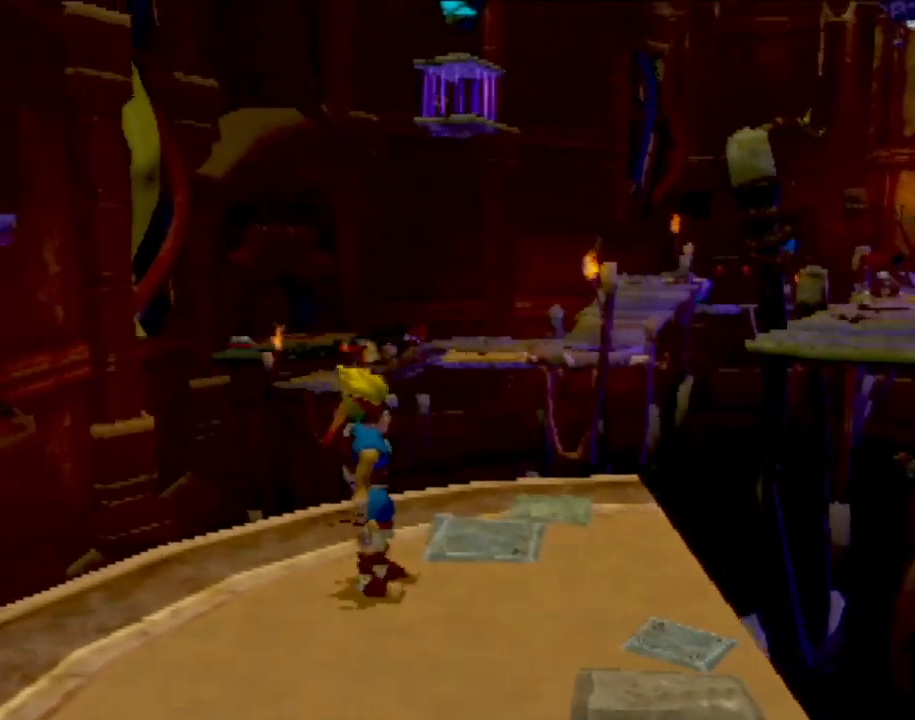
{"buttons": [], "left_stick": "up", "events": [[217, "left_stick", "up"]]}
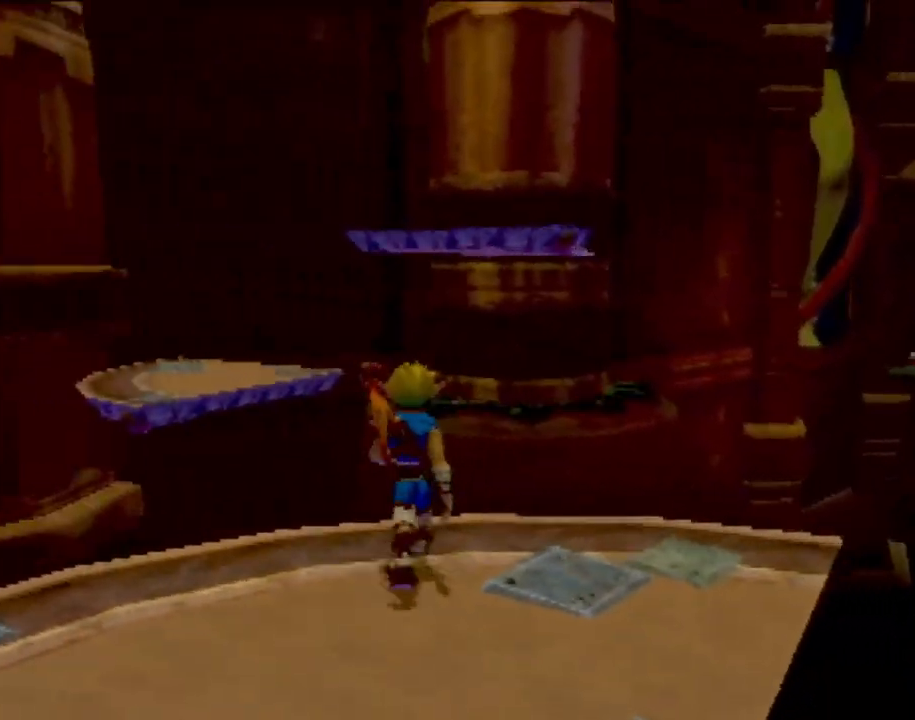
{"buttons": [], "left_stick": "up", "events": [[200, "CROSS", "down"], [467, "CROSS", "up"]]}
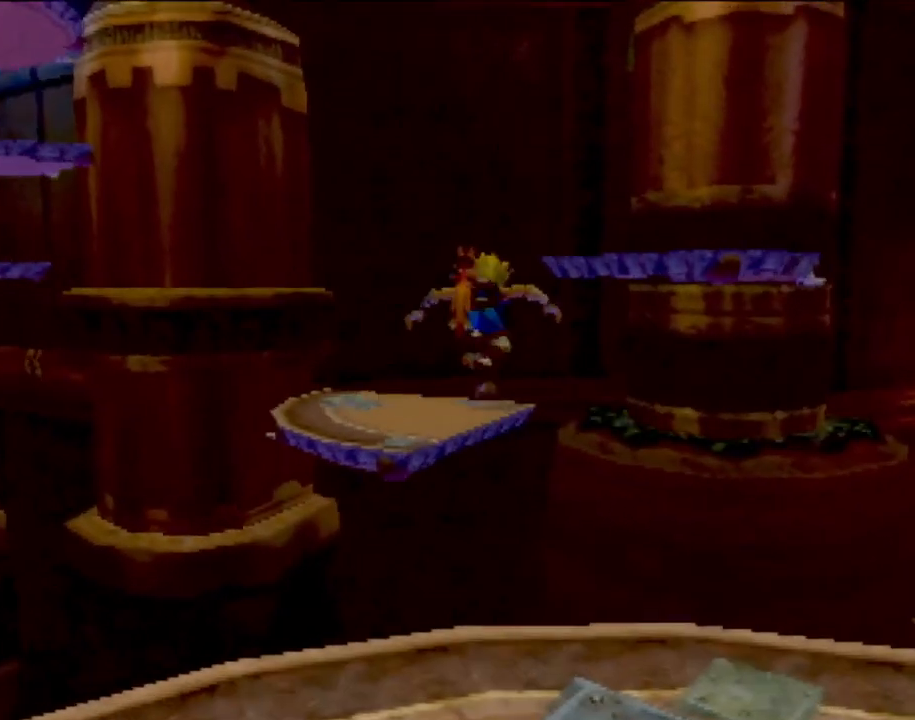
{"buttons": [], "left_stick": "up", "events": [[151, "CROSS", "down"], [401, "CROSS", "up"]]}
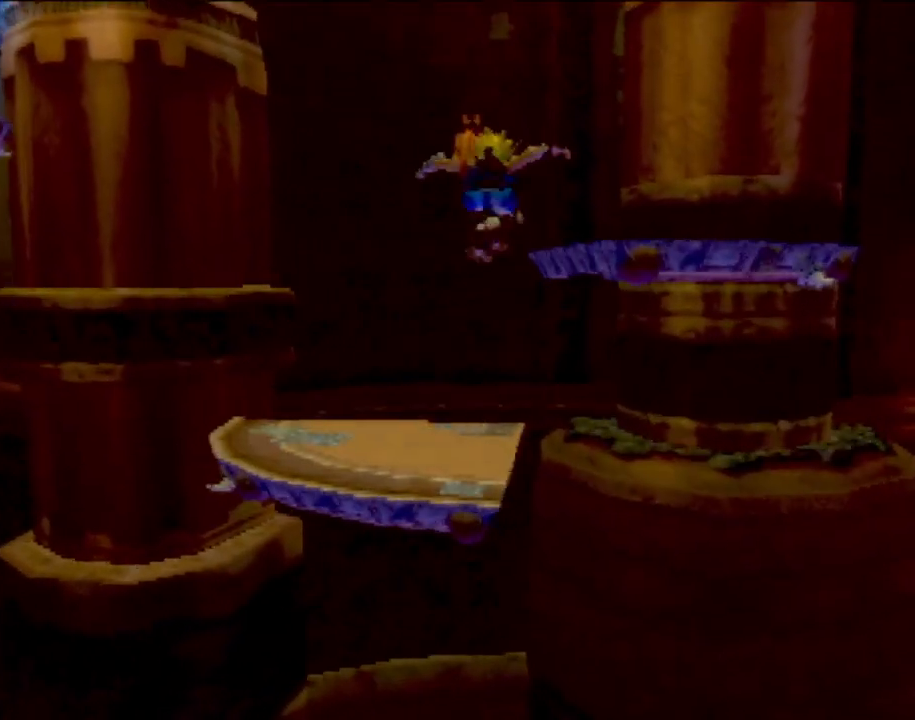
{"buttons": [], "left_stick": "up", "events": [[17, "CIRCLE", "down"], [200, "CIRCLE", "up"]]}
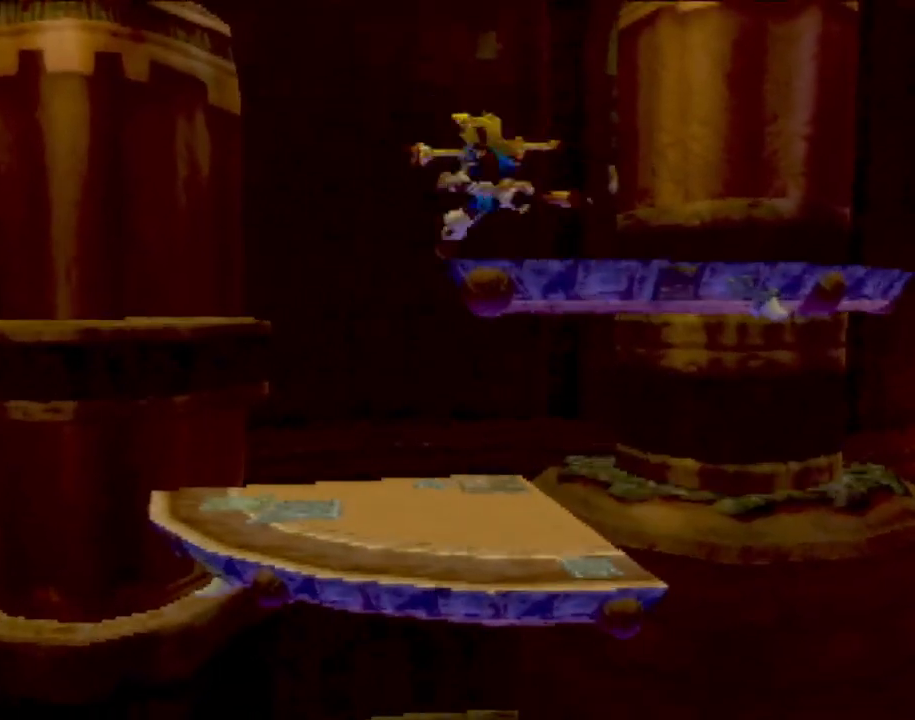
{"buttons": [], "left_stick": "up", "events": []}
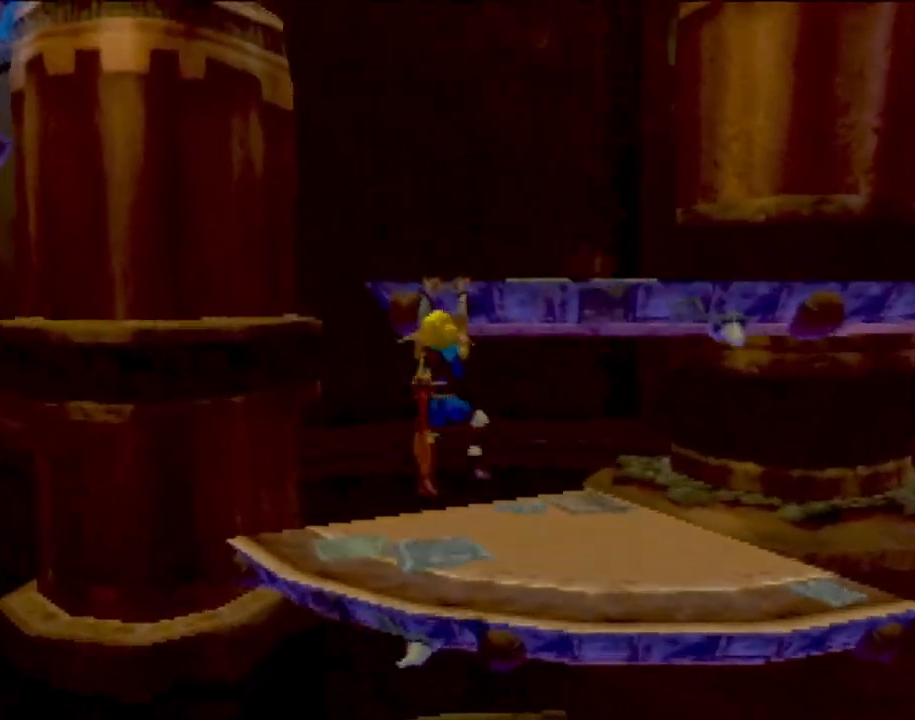
{"buttons": [], "left_stick": "right", "events": [[83, "CROSS", "down"], [150, "left_stick", "up-right"], [200, "CROSS", "up"], [284, "left_stick", "right"]]}
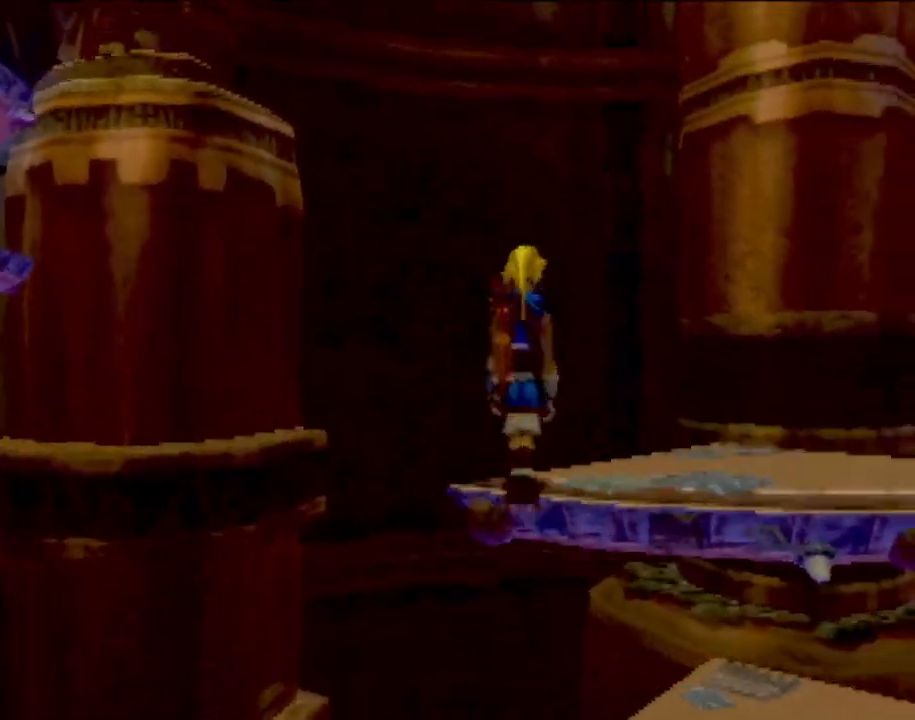
{"buttons": [], "left_stick": "center", "events": [[317, "left_stick", "center"]]}
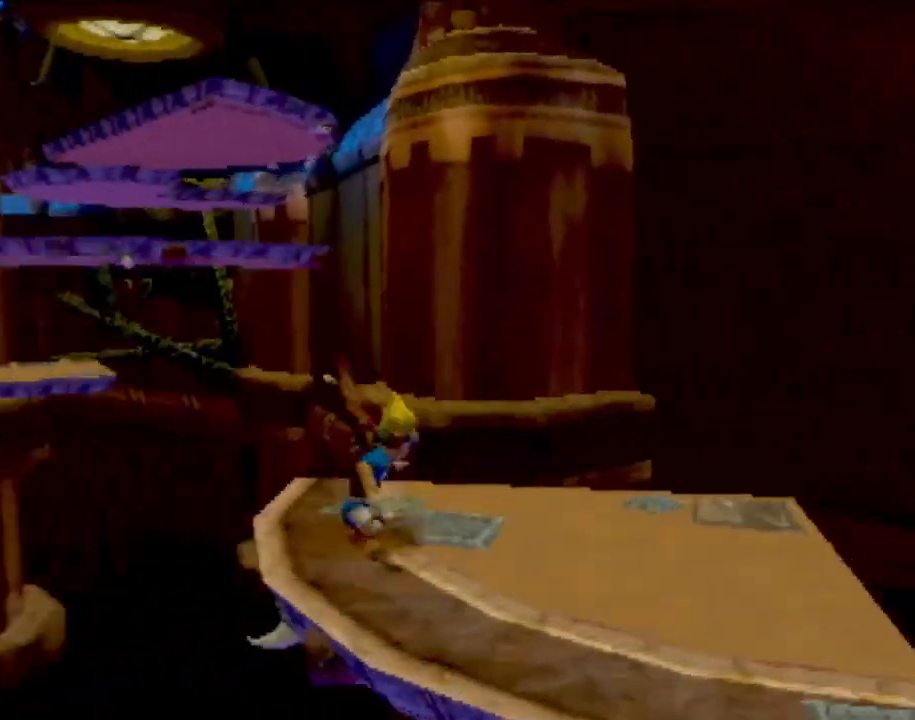
{"buttons": [], "left_stick": "center", "events": []}
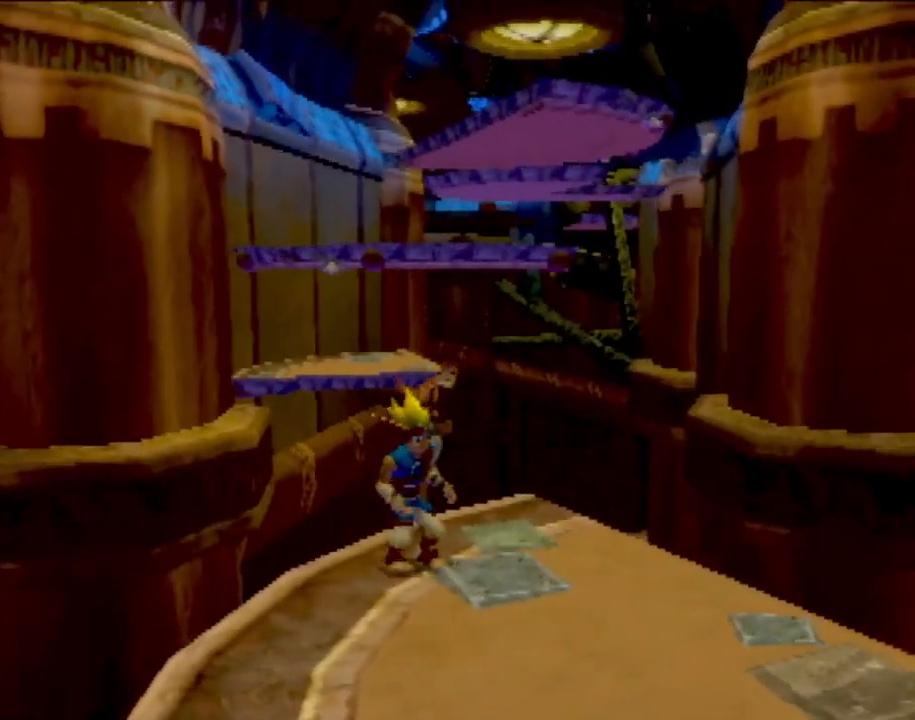
{"buttons": [], "left_stick": "up", "events": [[201, "left_stick", "up"]]}
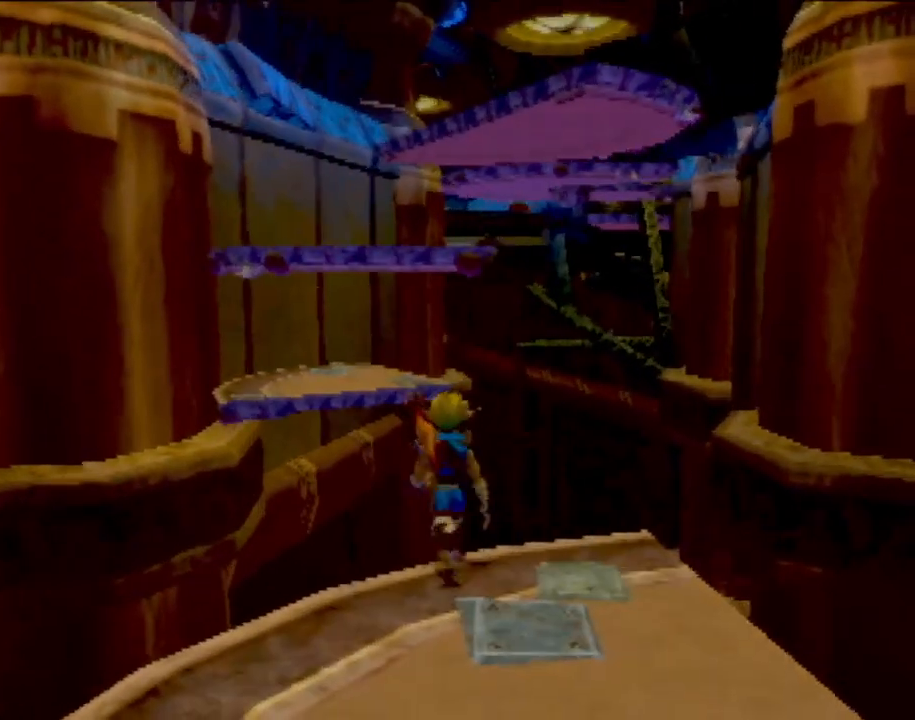
{"buttons": [], "left_stick": "up", "events": [[67, "CROSS", "down"], [334, "CROSS", "up"]]}
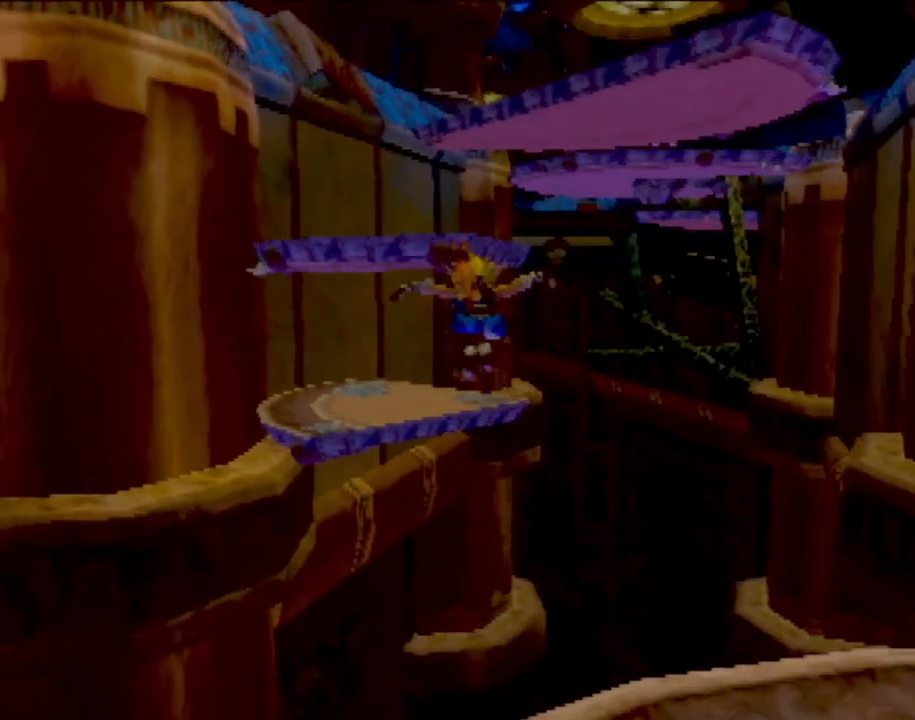
{"buttons": ["CIRCLE"], "left_stick": "up", "events": [[34, "CROSS", "down"], [284, "CROSS", "up"], [468, "CIRCLE", "down"]]}
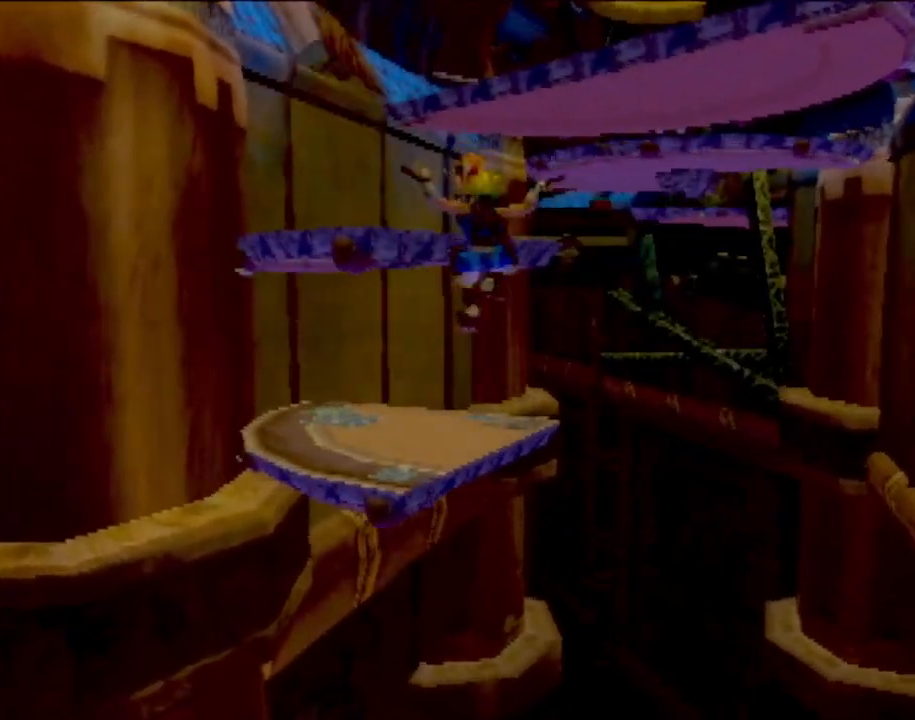
{"buttons": ["CIRCLE"], "left_stick": "up", "events": []}
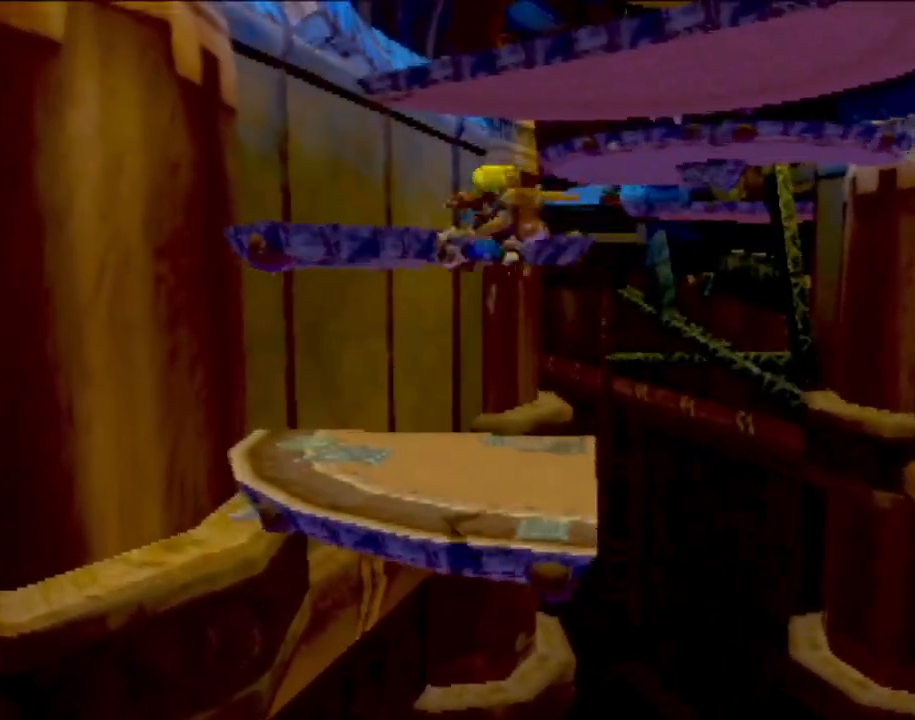
{"buttons": [], "left_stick": "center", "events": [[134, "CIRCLE", "up"], [384, "left_stick", "up-left"], [484, "left_stick", "center"]]}
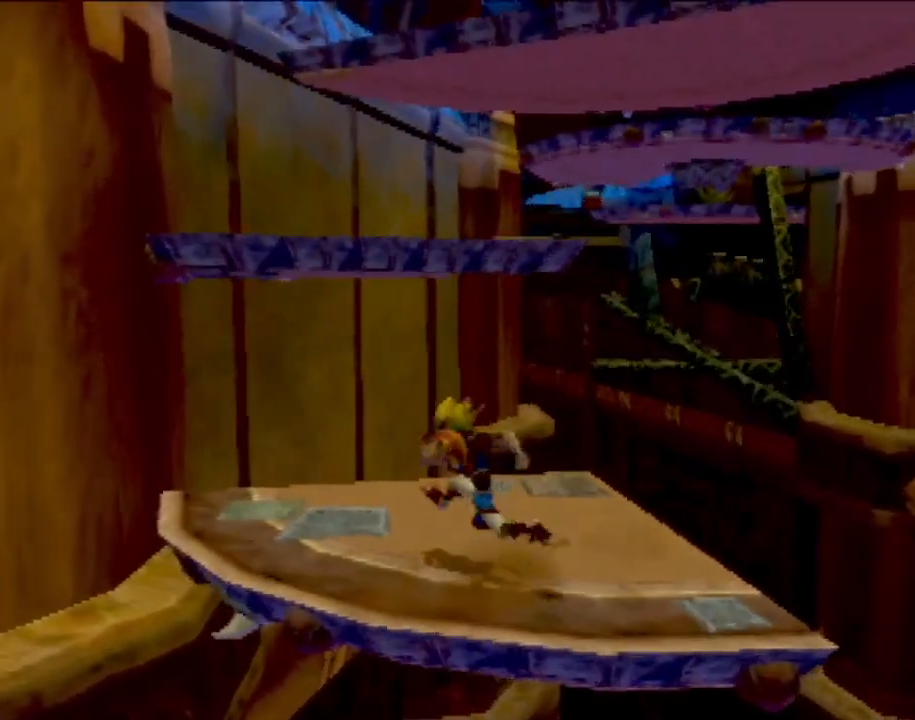
{"buttons": [], "left_stick": "up-right", "events": [[450, "left_stick", "up-right"]]}
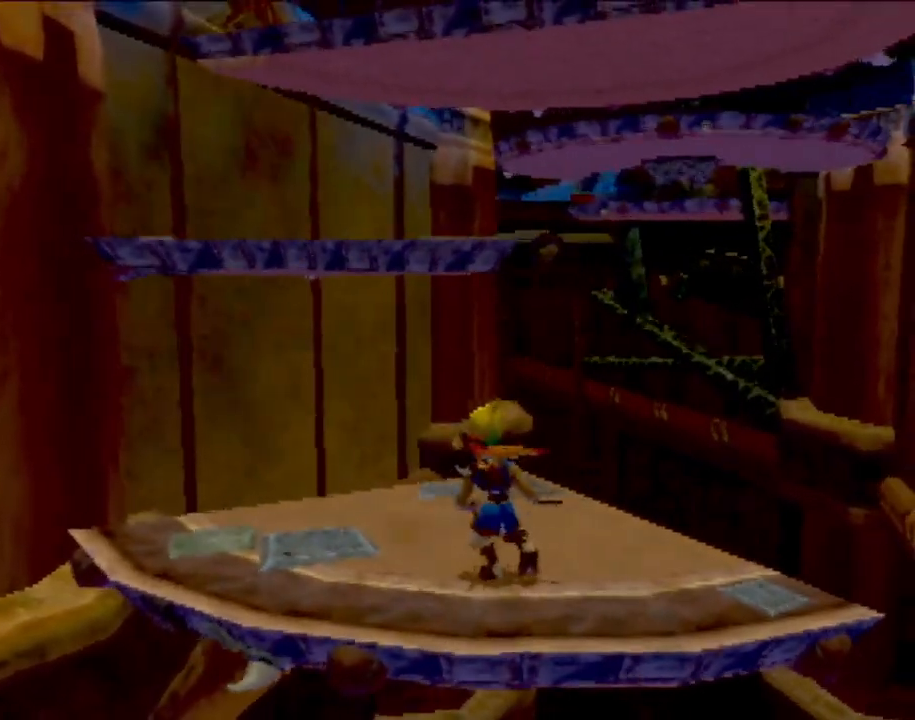
{"buttons": [], "left_stick": "center", "events": [[317, "left_stick", "center"]]}